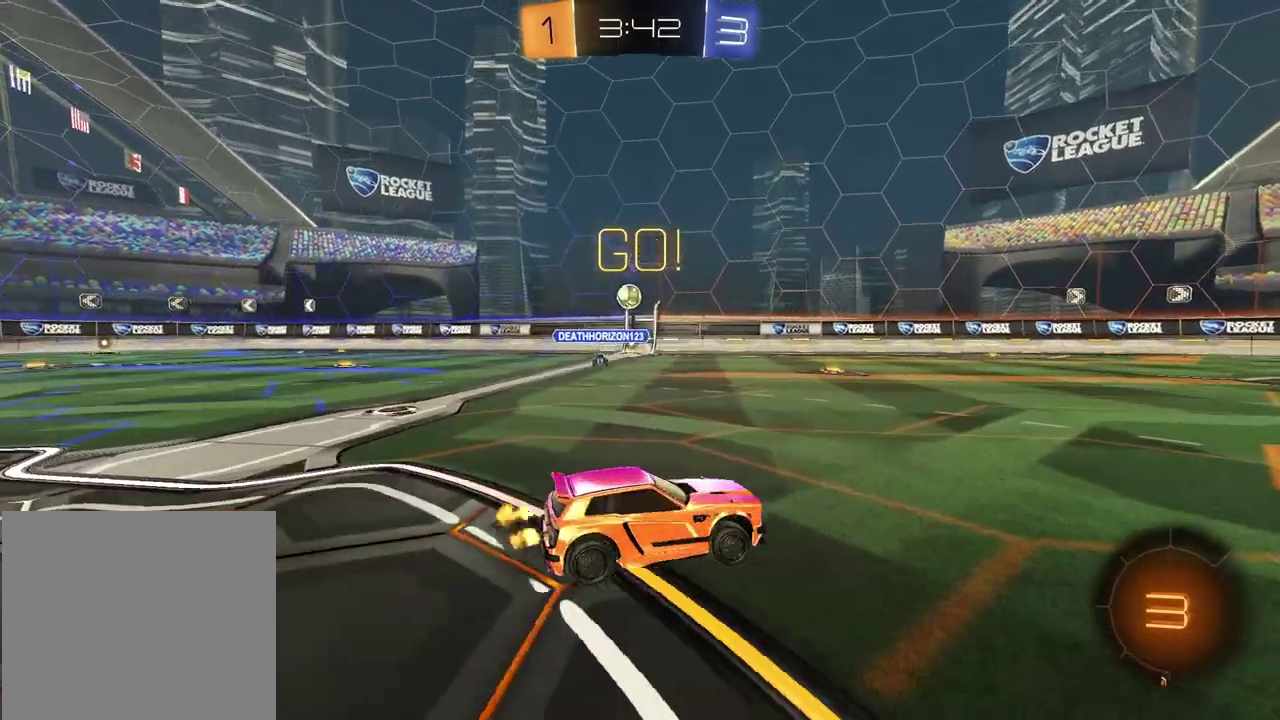
Gameplay with a controller (PlayStation layout); each line is a JSON object with the inputs held at the frame after it. "events" lists button and stick changes between this image and that frame as [ms after this image, input, new state], when the widget could be followed in between. Not read: L1 R1.
{"buttons": ["R2"], "left_stick": "center", "right_stick": "center", "events": [[33, "left_stick", "left"], [233, "left_stick", "center"]]}
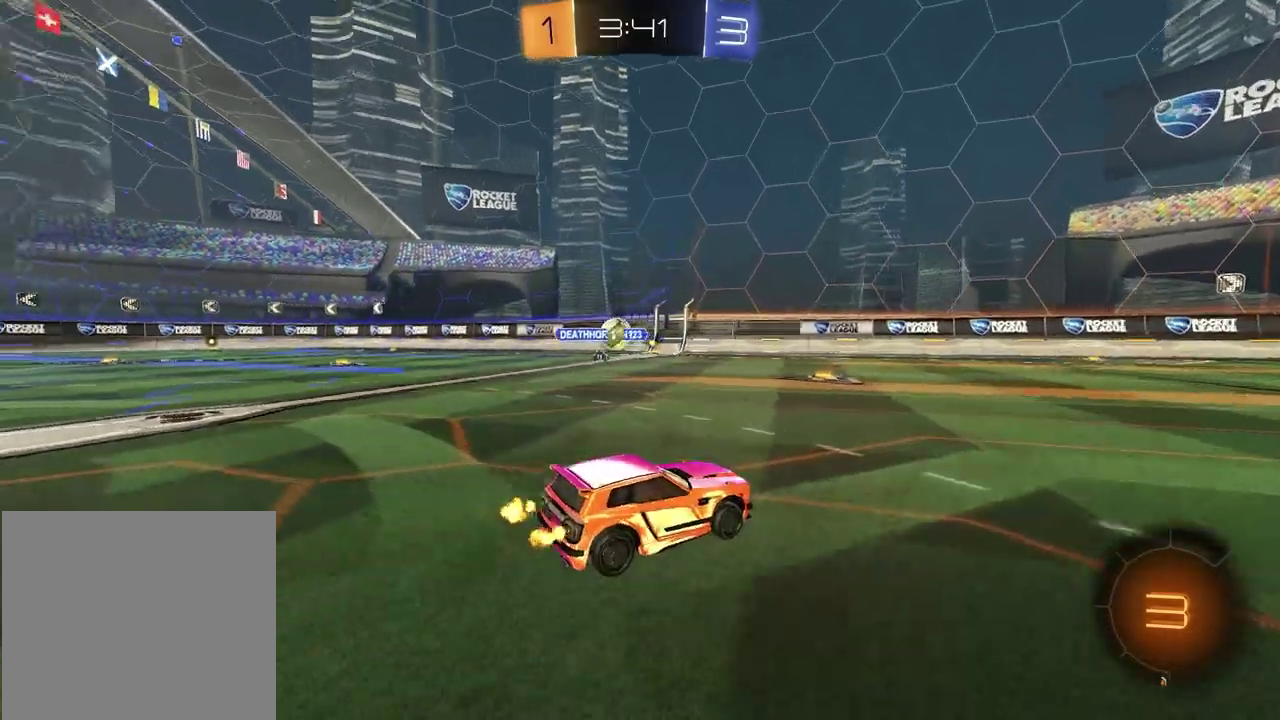
{"buttons": ["R2"], "left_stick": "center", "right_stick": "center", "events": [[17, "left_stick", "left"], [233, "left_stick", "center"]]}
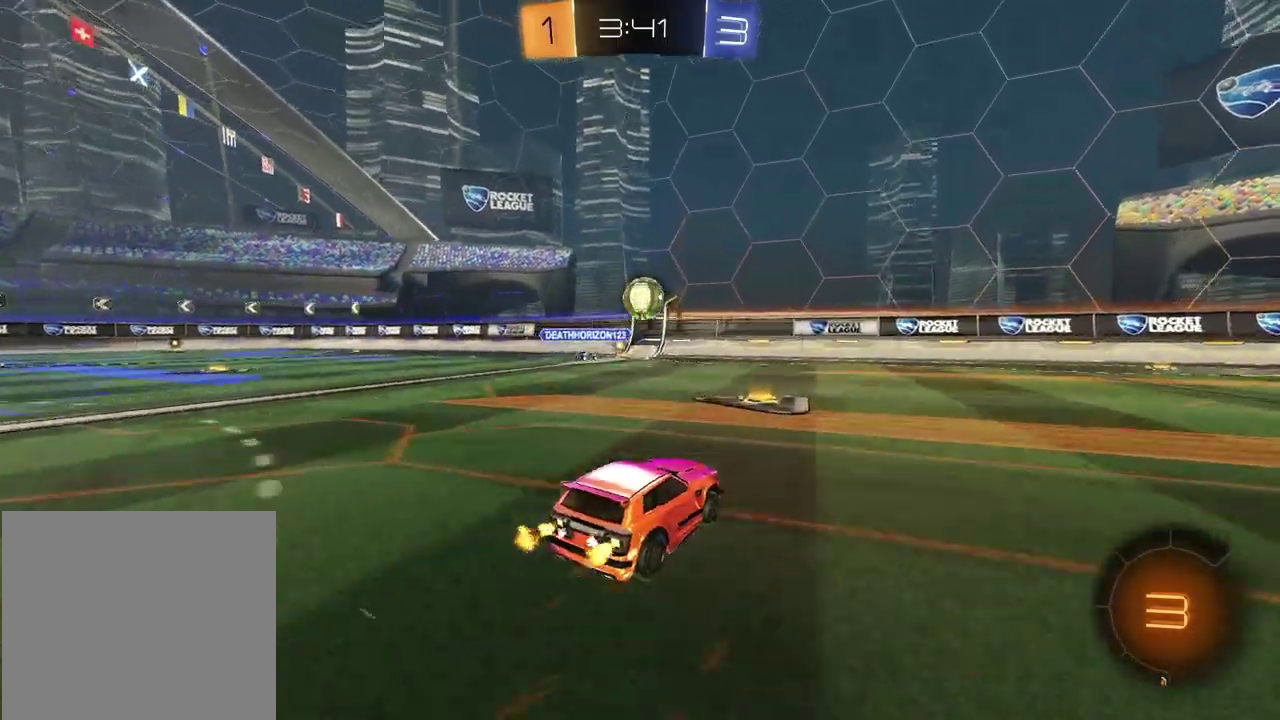
{"buttons": ["R2"], "left_stick": "center", "right_stick": "center", "events": [[350, "left_stick", "up-right"], [433, "left_stick", "center"]]}
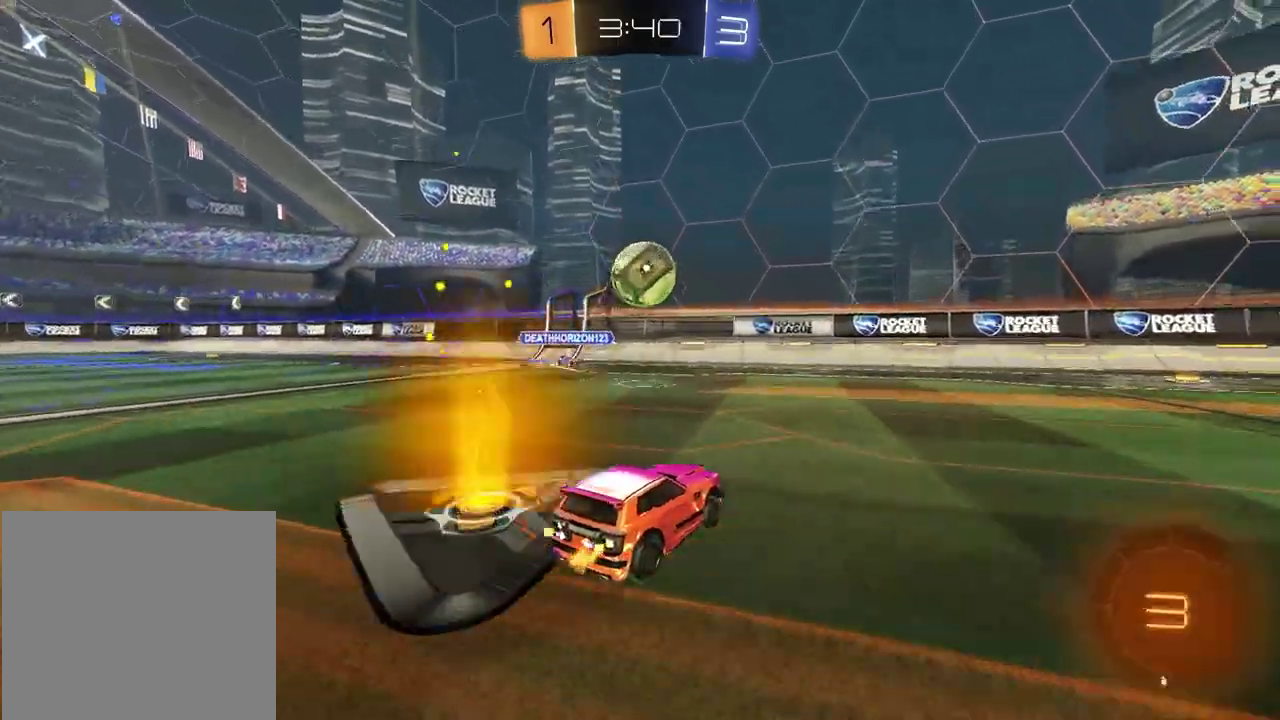
{"buttons": ["R2"], "left_stick": "center", "right_stick": "center", "events": []}
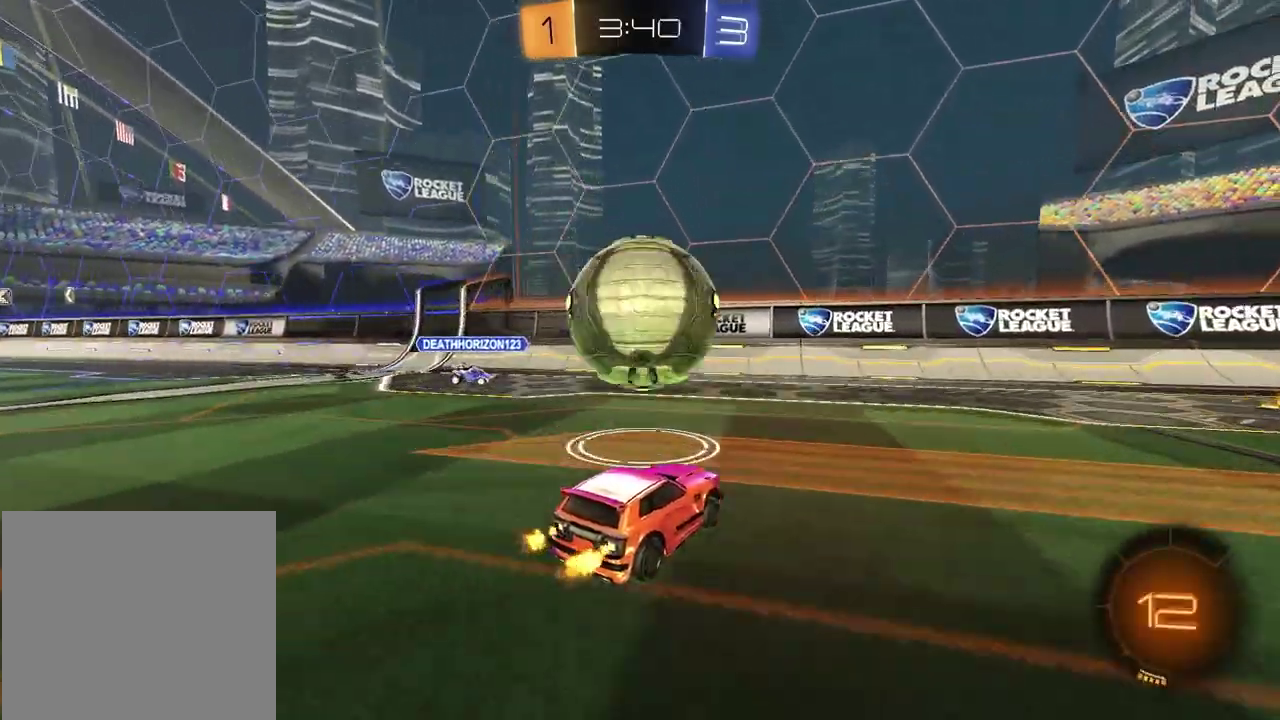
{"buttons": ["TRIANGLE", "R2"], "left_stick": "center", "right_stick": "center", "events": [[17, "left_stick", "right"], [483, "TRIANGLE", "down"], [483, "left_stick", "center"]]}
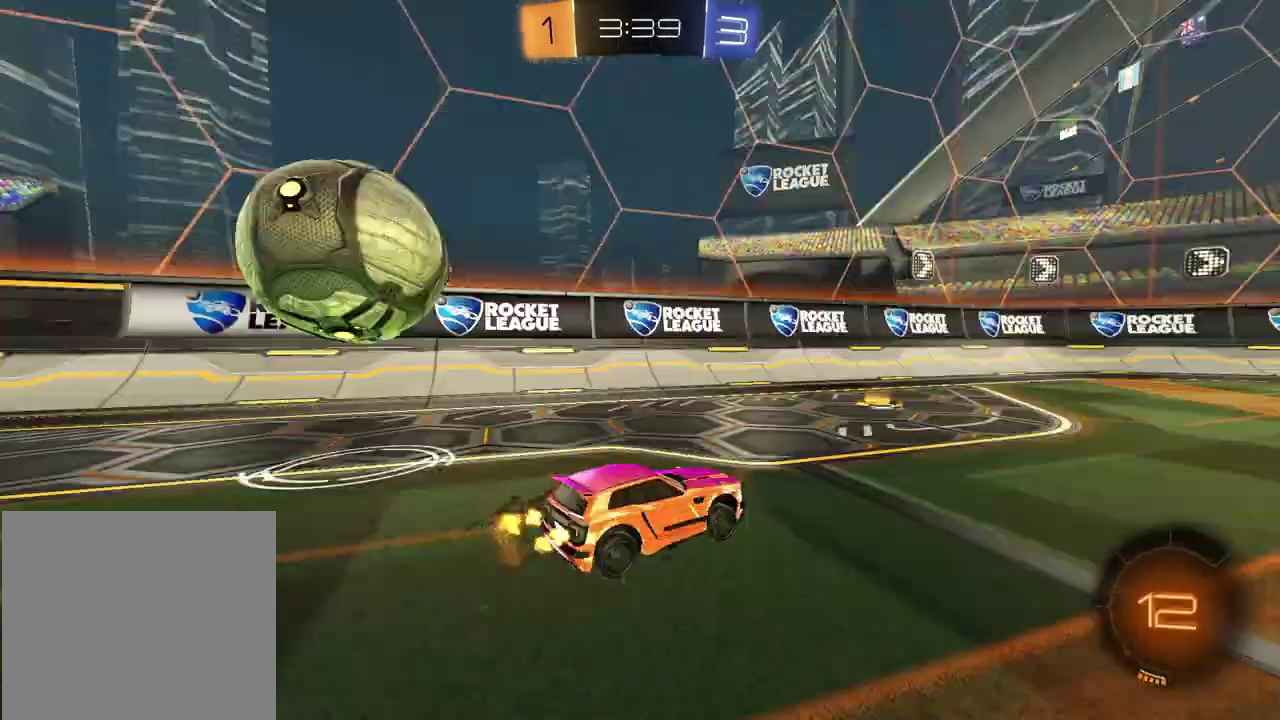
{"buttons": ["R2"], "left_stick": "center", "right_stick": "center", "events": [[100, "TRIANGLE", "up"], [250, "TRIANGLE", "down"], [333, "TRIANGLE", "up"]]}
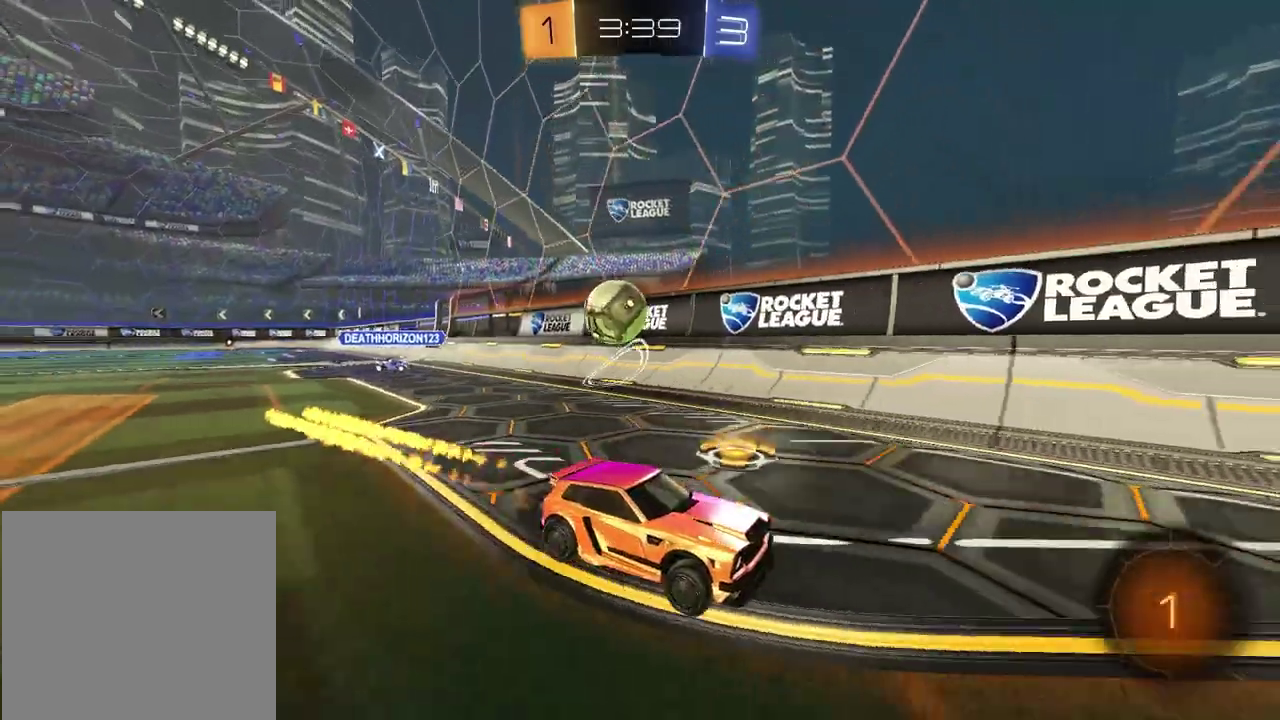
{"buttons": [], "left_stick": "right", "right_stick": "center", "events": [[133, "left_stick", "right"], [267, "left_stick", "center"], [500, "R2", "up"], [500, "left_stick", "right"]]}
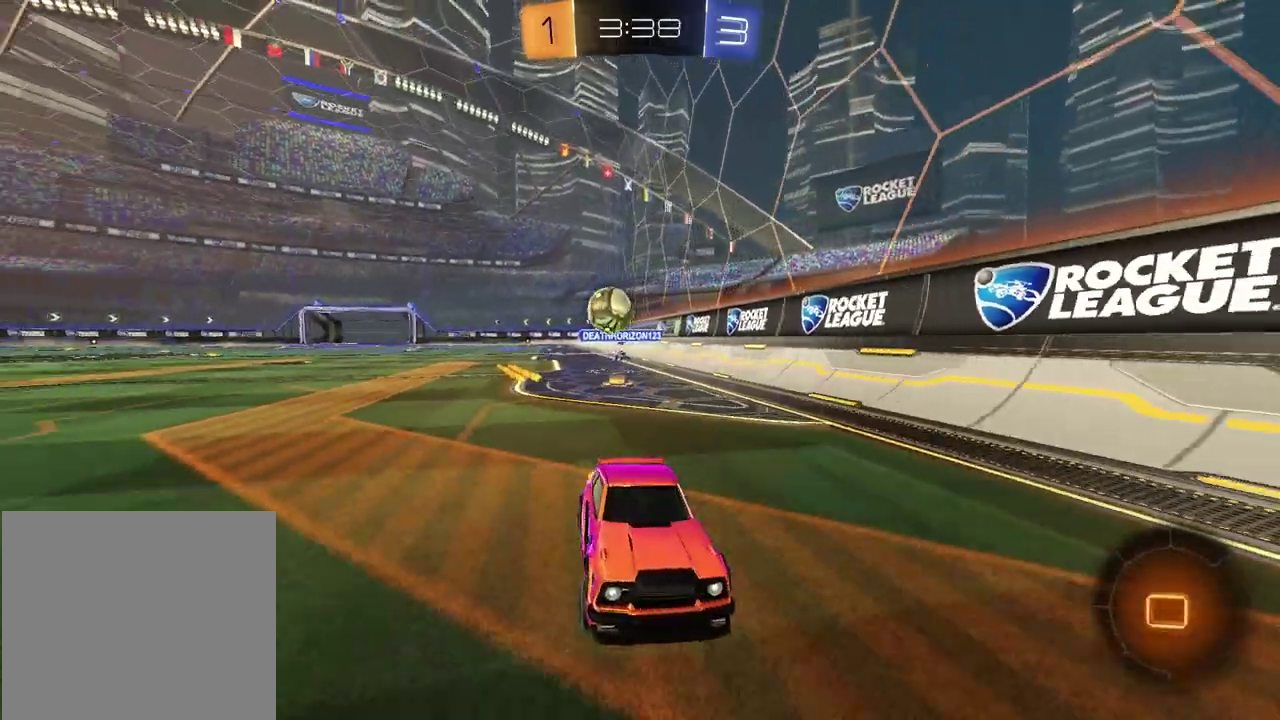
{"buttons": ["R2"], "left_stick": "center", "right_stick": "center", "events": [[233, "R2", "down"], [367, "left_stick", "center"]]}
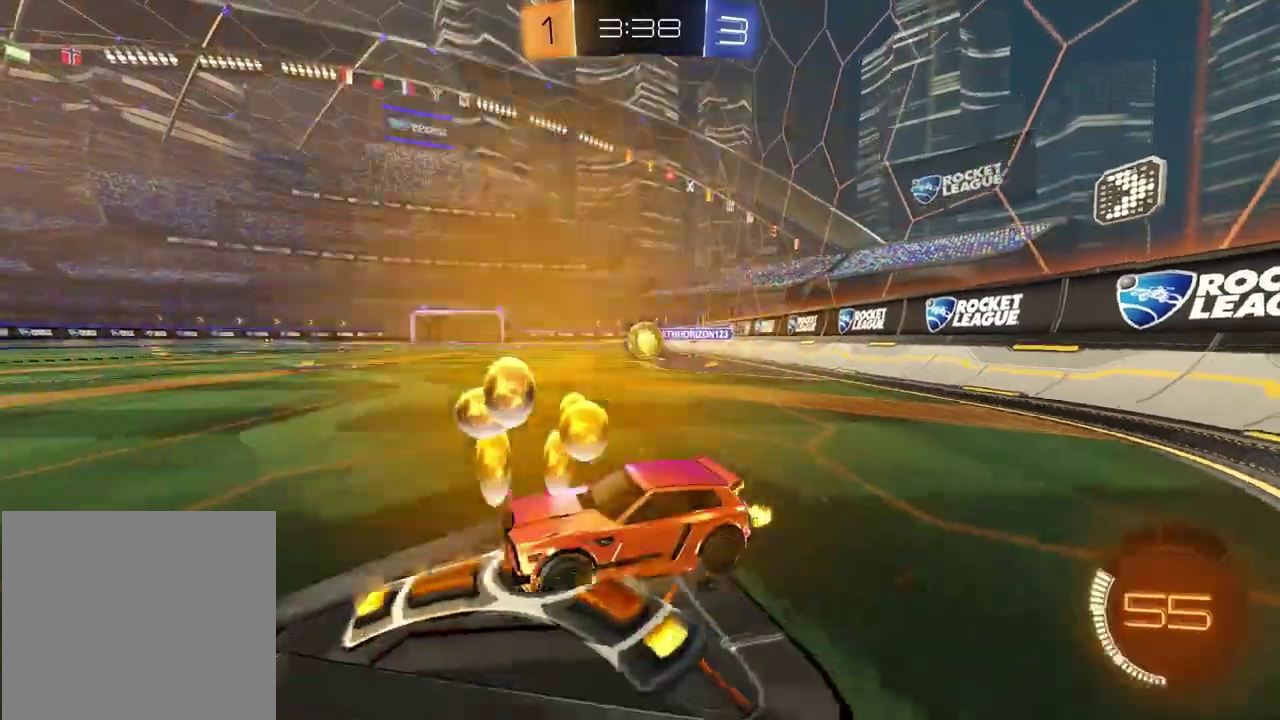
{"buttons": [], "left_stick": "center", "right_stick": "center", "events": [[50, "left_stick", "left"], [217, "left_stick", "center"], [317, "left_stick", "right"], [400, "R2", "up"], [450, "left_stick", "center"]]}
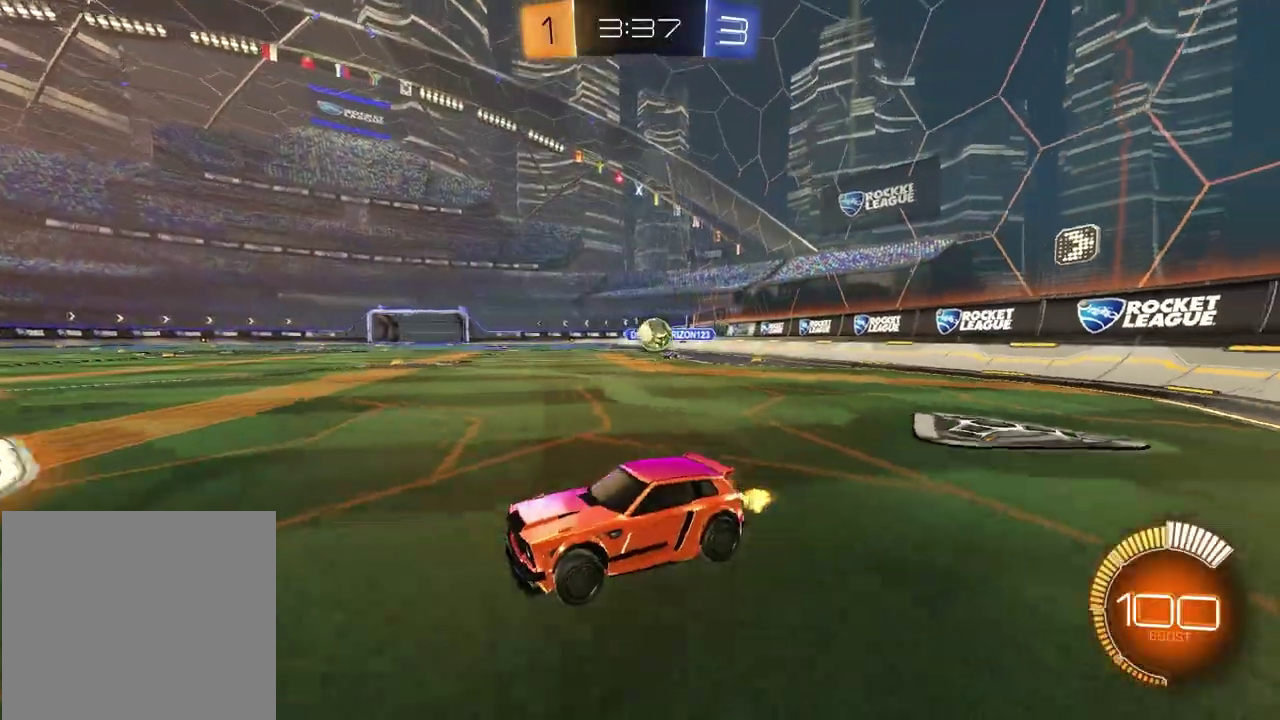
{"buttons": ["L2"], "left_stick": "right", "right_stick": "center", "events": [[267, "left_stick", "right"], [433, "L2", "down"]]}
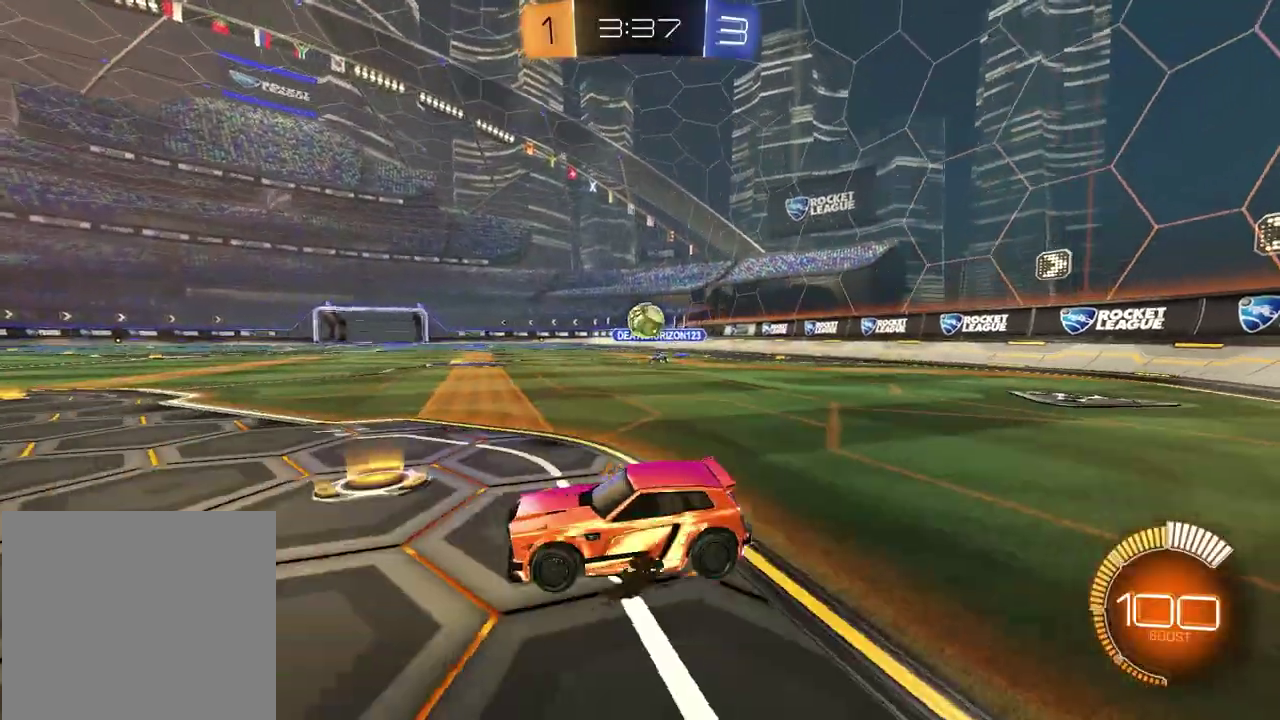
{"buttons": ["R2"], "left_stick": "center", "right_stick": "center", "events": [[17, "left_stick", "center"], [50, "R2", "down"], [67, "L2", "up"], [100, "left_stick", "left"], [383, "left_stick", "center"]]}